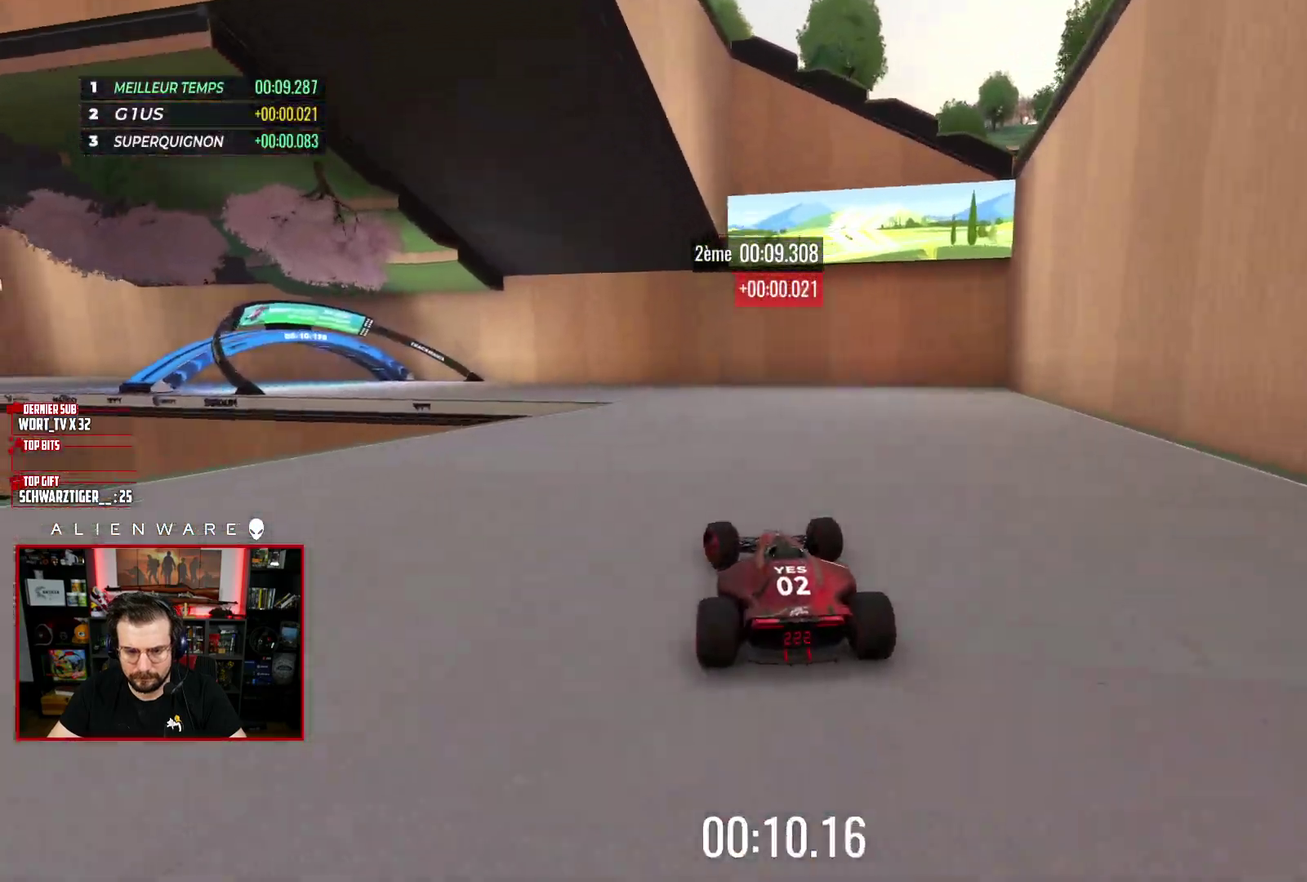
Gameplay with a controller (Xbox layout); each line is a JSON object with the inputs held at the frame after it. "events" lists button and stick changes between this image and that frame as [ms after this image, input, new state], when the widget could be followed in between. Not read: L1 R1.
{"buttons": ["X", "L3"], "left_stick": "left", "right_stick": "center", "events": [[350, "A", "up"]]}
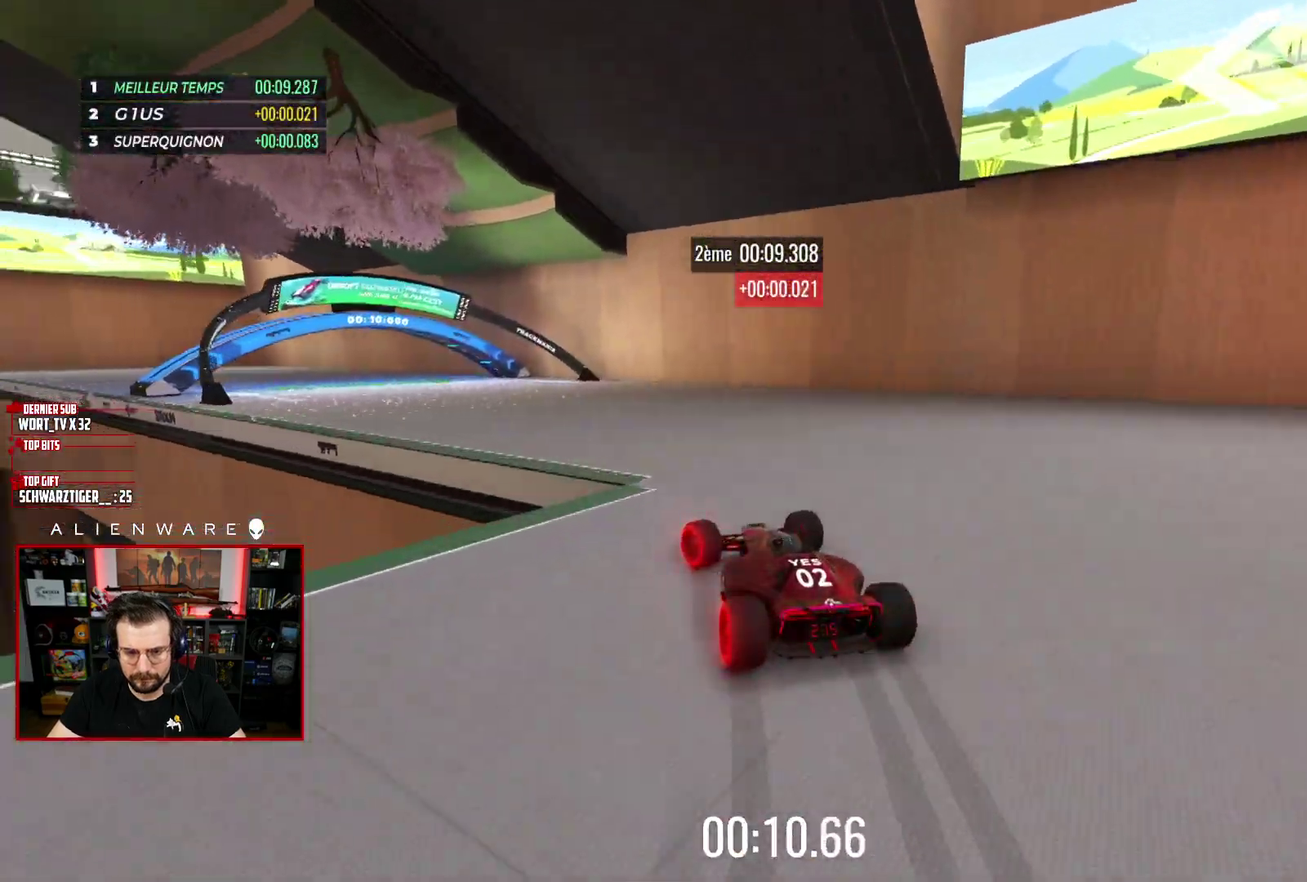
{"buttons": ["X"], "left_stick": "left", "right_stick": "center"}
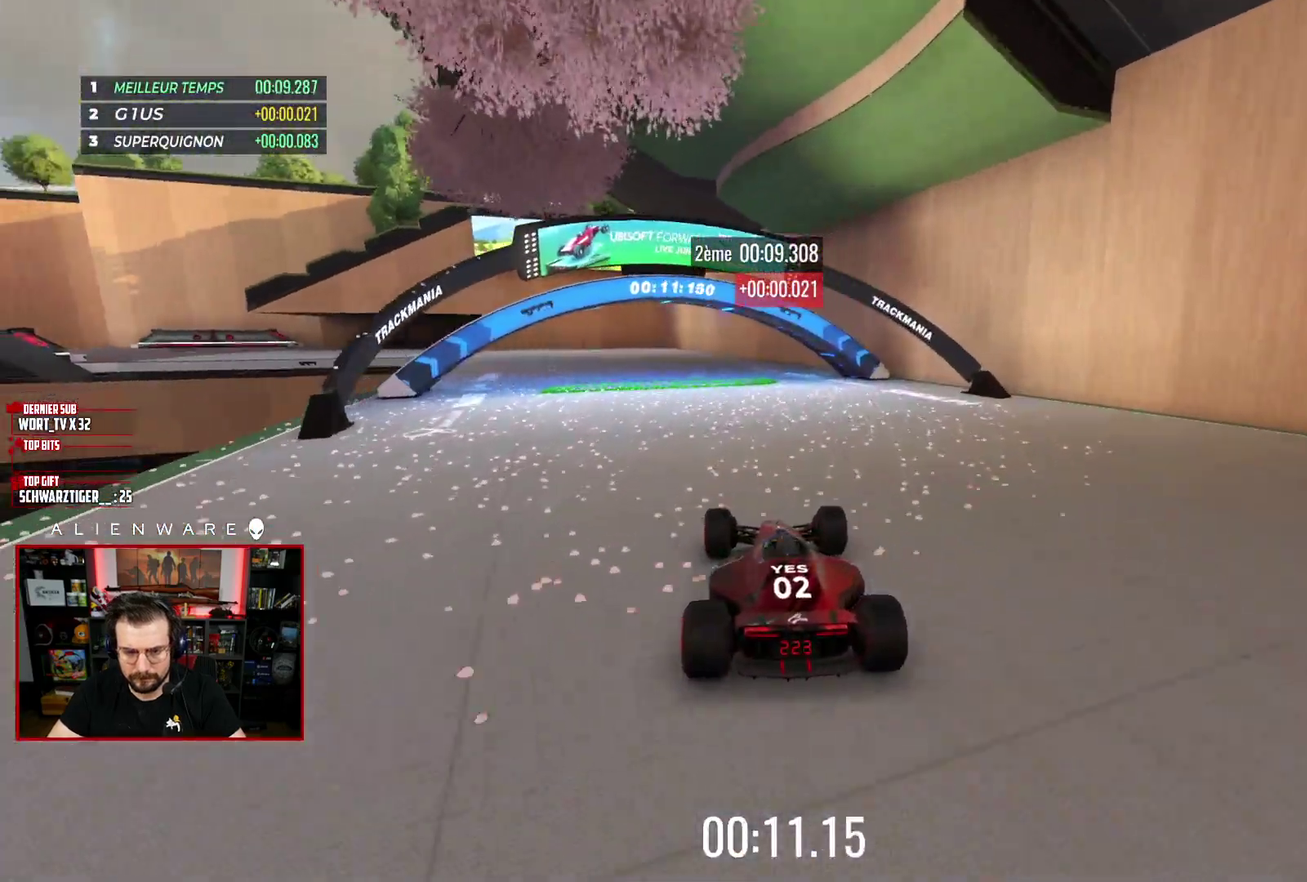
{"buttons": ["X"], "left_stick": "left", "right_stick": "center", "events": [[233, "left_stick", "center"], [417, "left_stick", "left"]]}
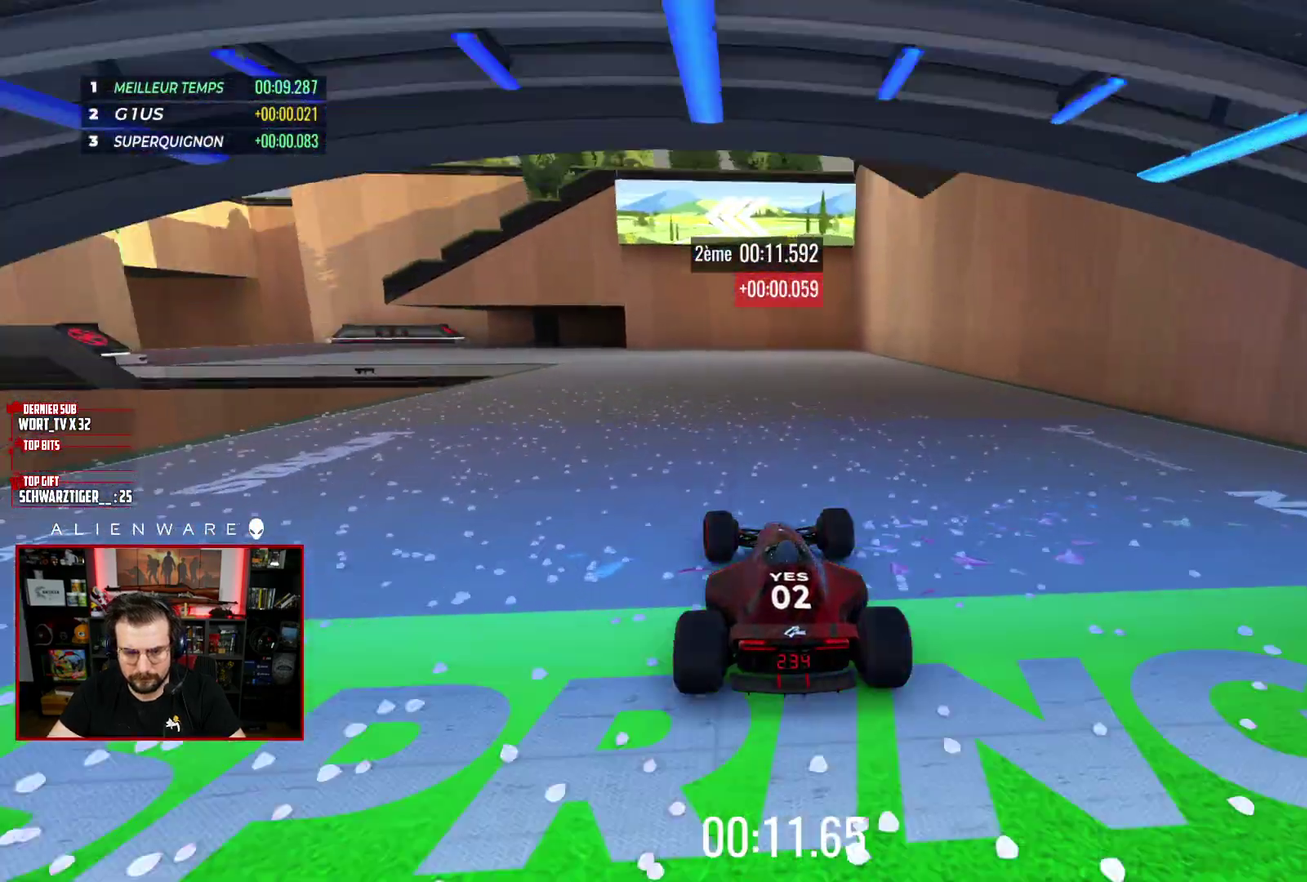
{"buttons": ["X"], "left_stick": "left", "right_stick": "center", "events": [[300, "left_stick", "center"], [450, "left_stick", "left"]]}
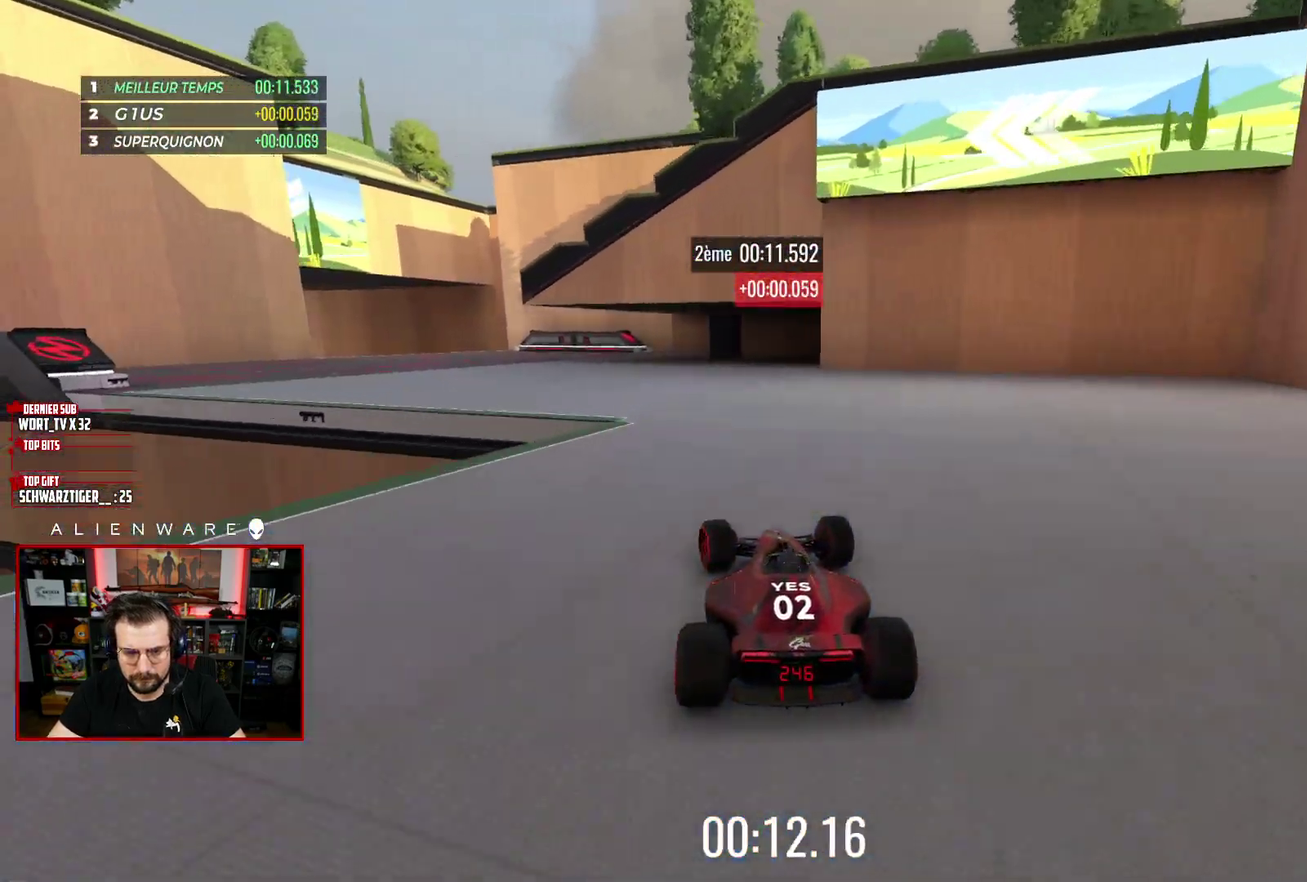
{"buttons": ["X"], "left_stick": "left", "right_stick": "center", "events": [[383, "left_stick", "center"], [483, "left_stick", "left"]]}
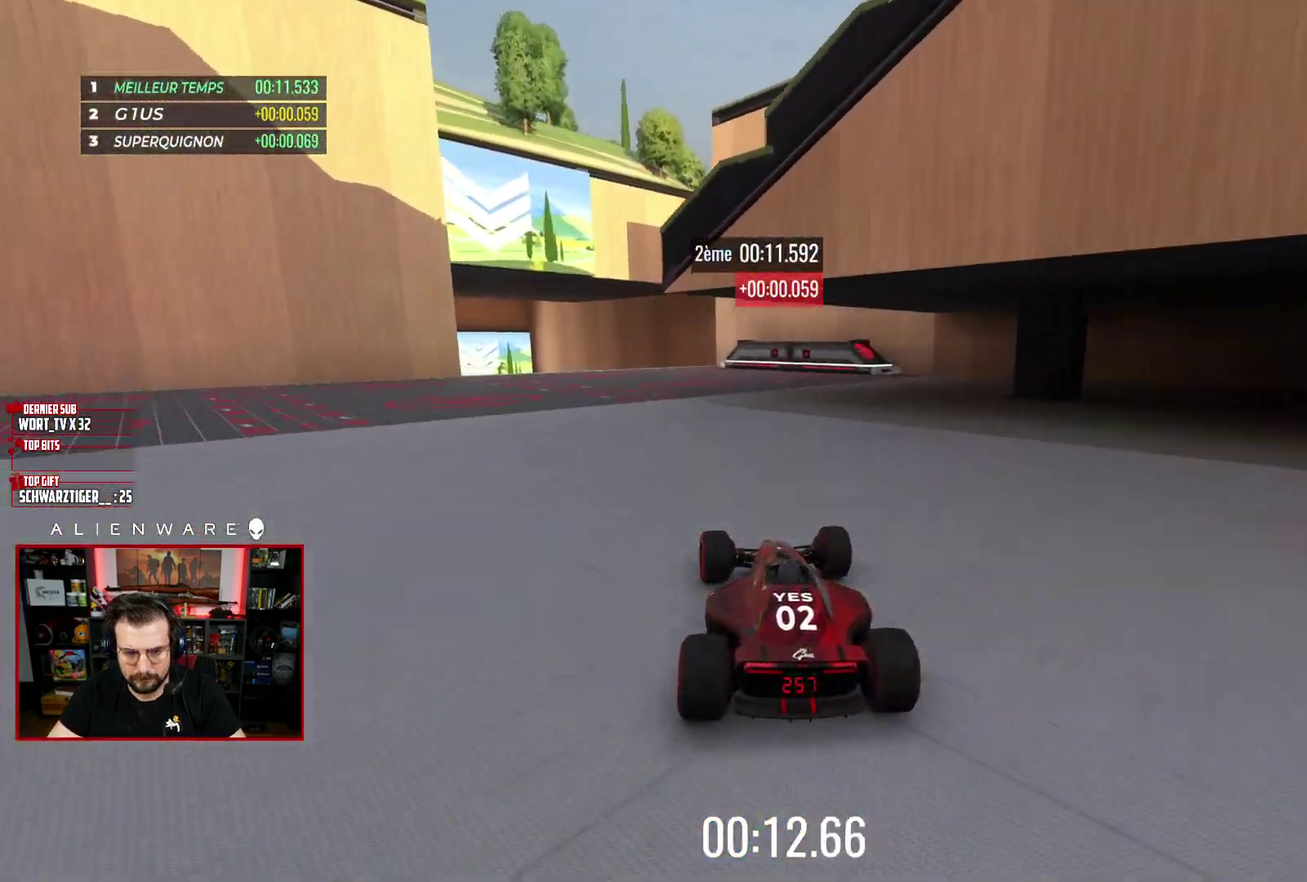
{"buttons": ["X"], "left_stick": "center", "right_stick": "center", "events": [[400, "left_stick", "center"]]}
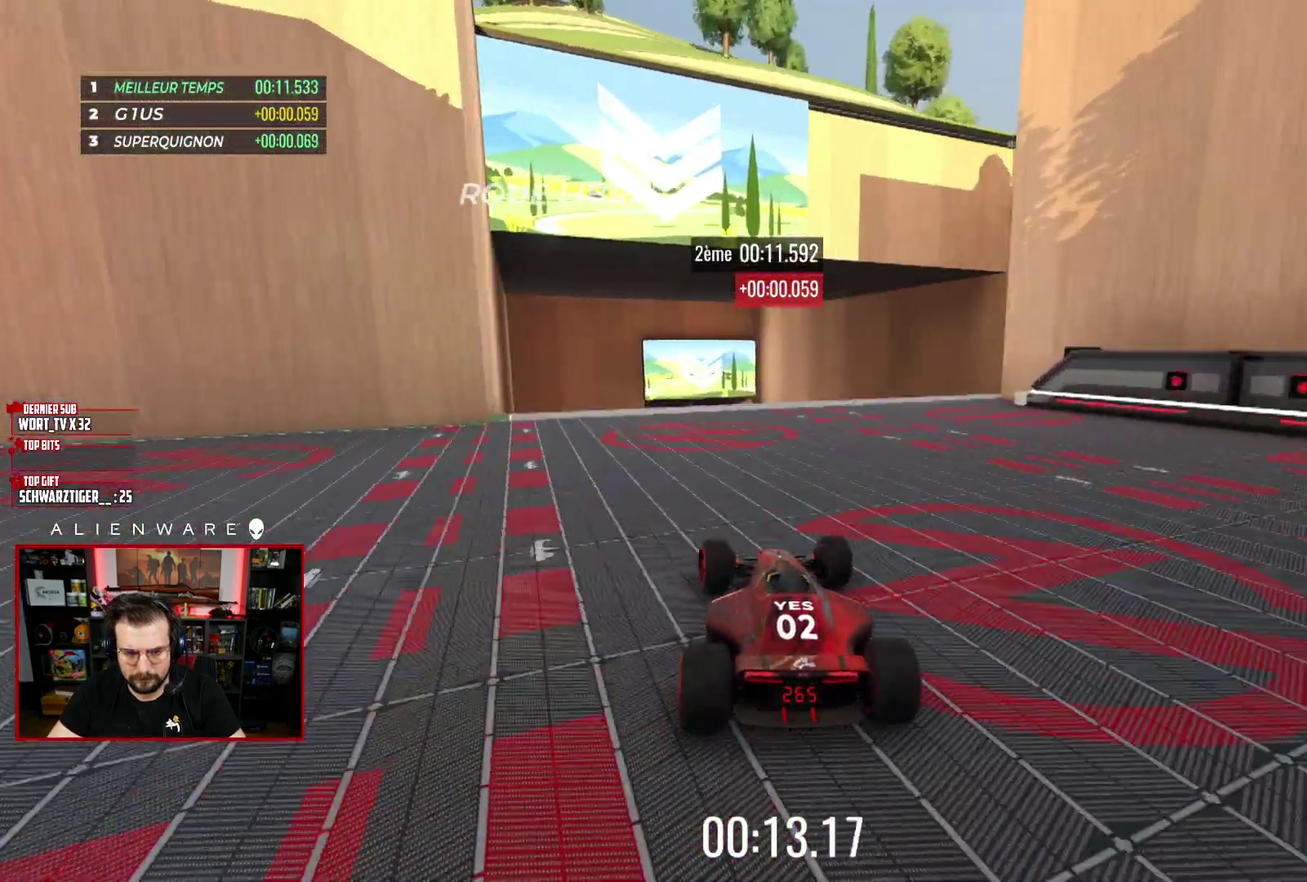
{"buttons": ["X"], "left_stick": "center", "right_stick": "center", "events": [[200, "left_stick", "left"], [267, "left_stick", "center"]]}
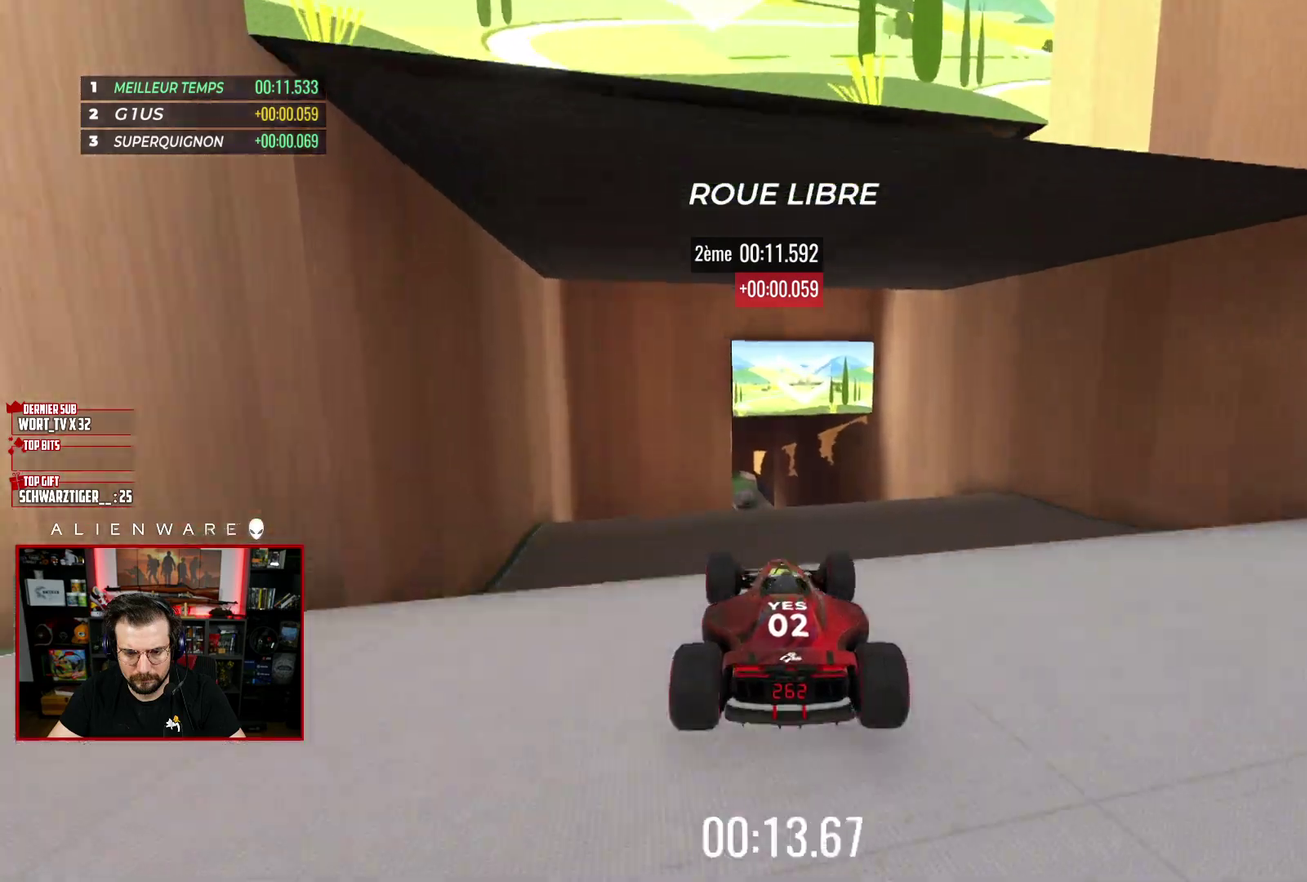
{"buttons": ["X"], "left_stick": "center", "right_stick": "center", "events": [[233, "A", "down"], [400, "A", "up"]]}
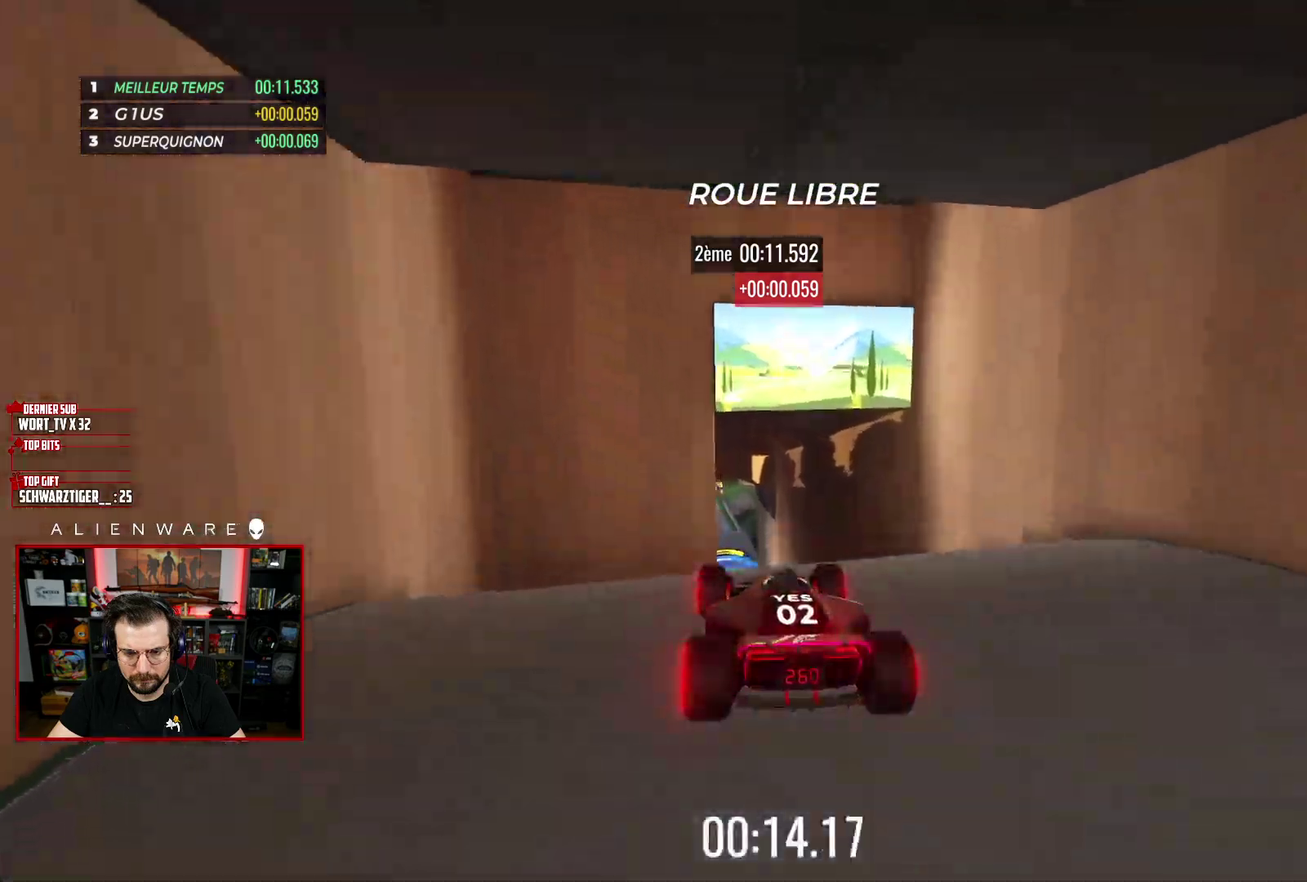
{"buttons": ["X"], "left_stick": "center", "right_stick": "center", "events": []}
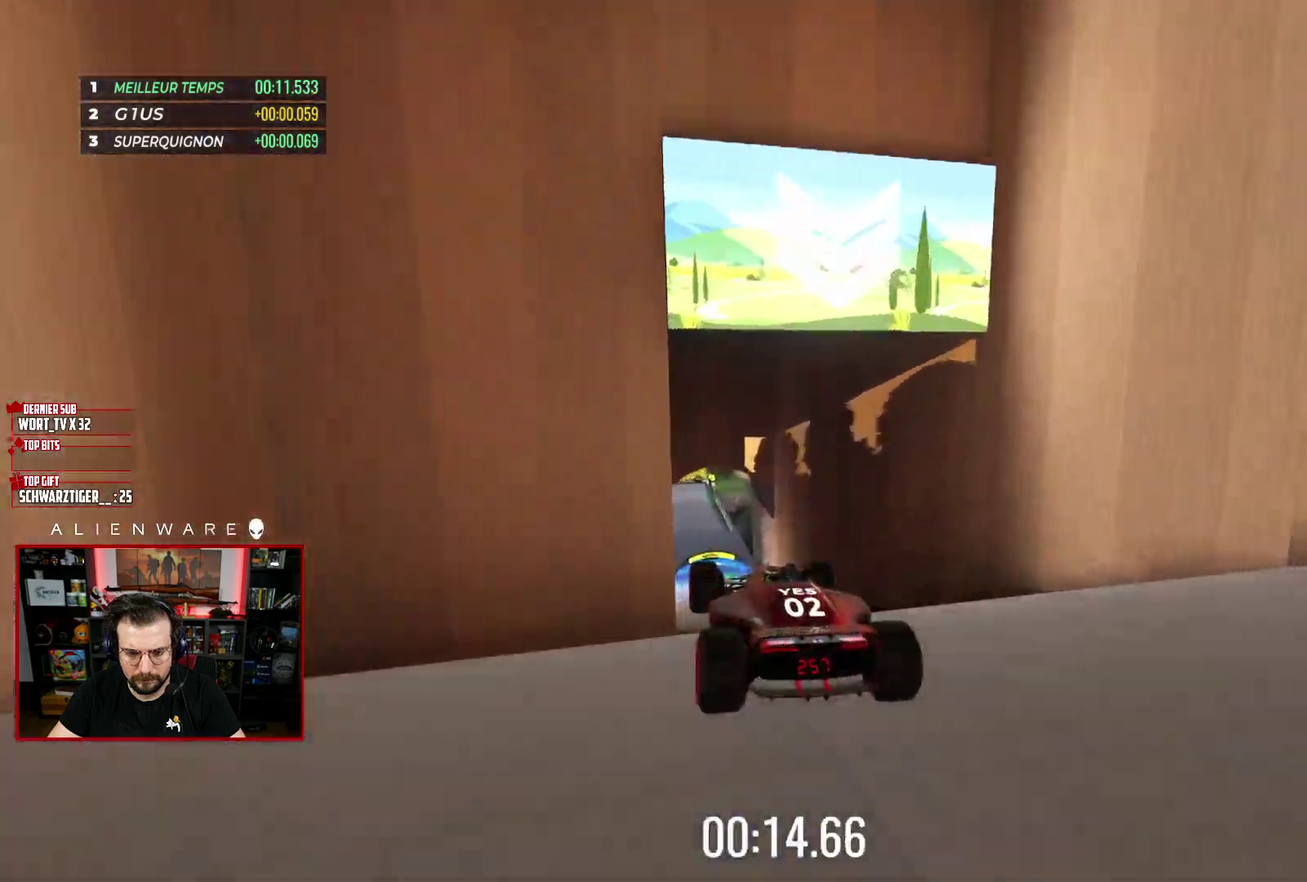
{"buttons": ["X"], "left_stick": "center", "right_stick": "center", "events": []}
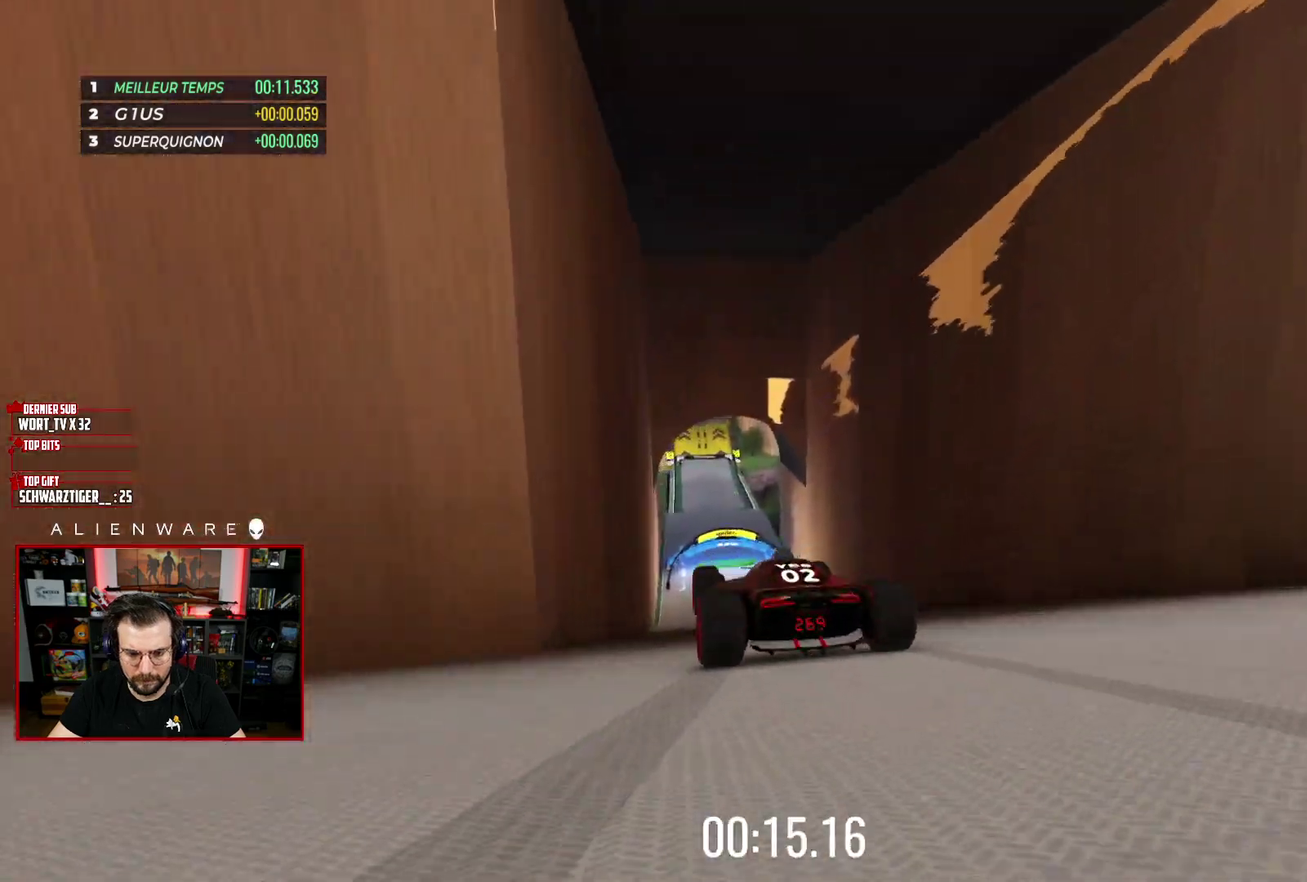
{"buttons": ["X"], "left_stick": "right", "right_stick": "center", "events": [[467, "left_stick", "right"]]}
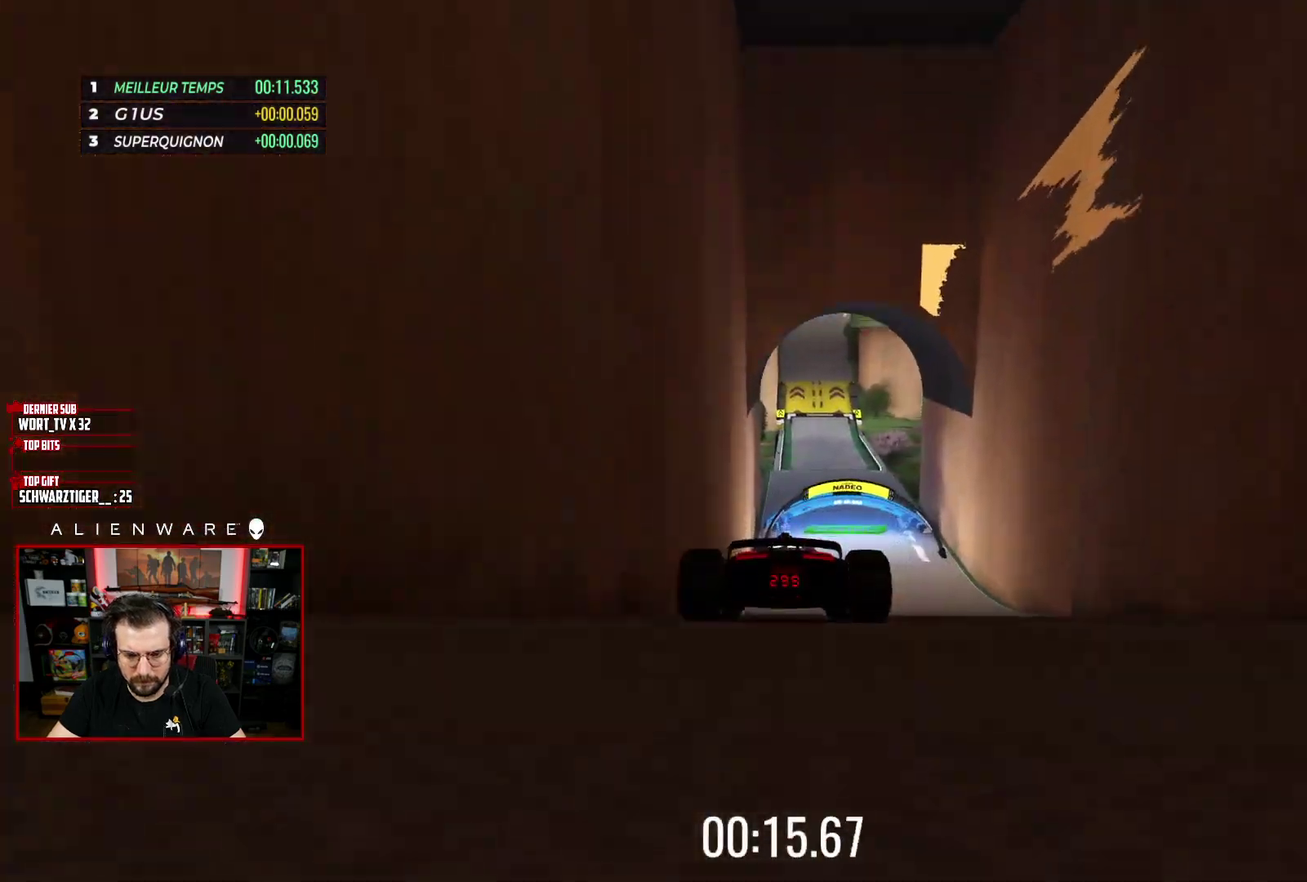
{"buttons": ["X"], "left_stick": "center", "right_stick": "center", "events": [[17, "left_stick", "center"]]}
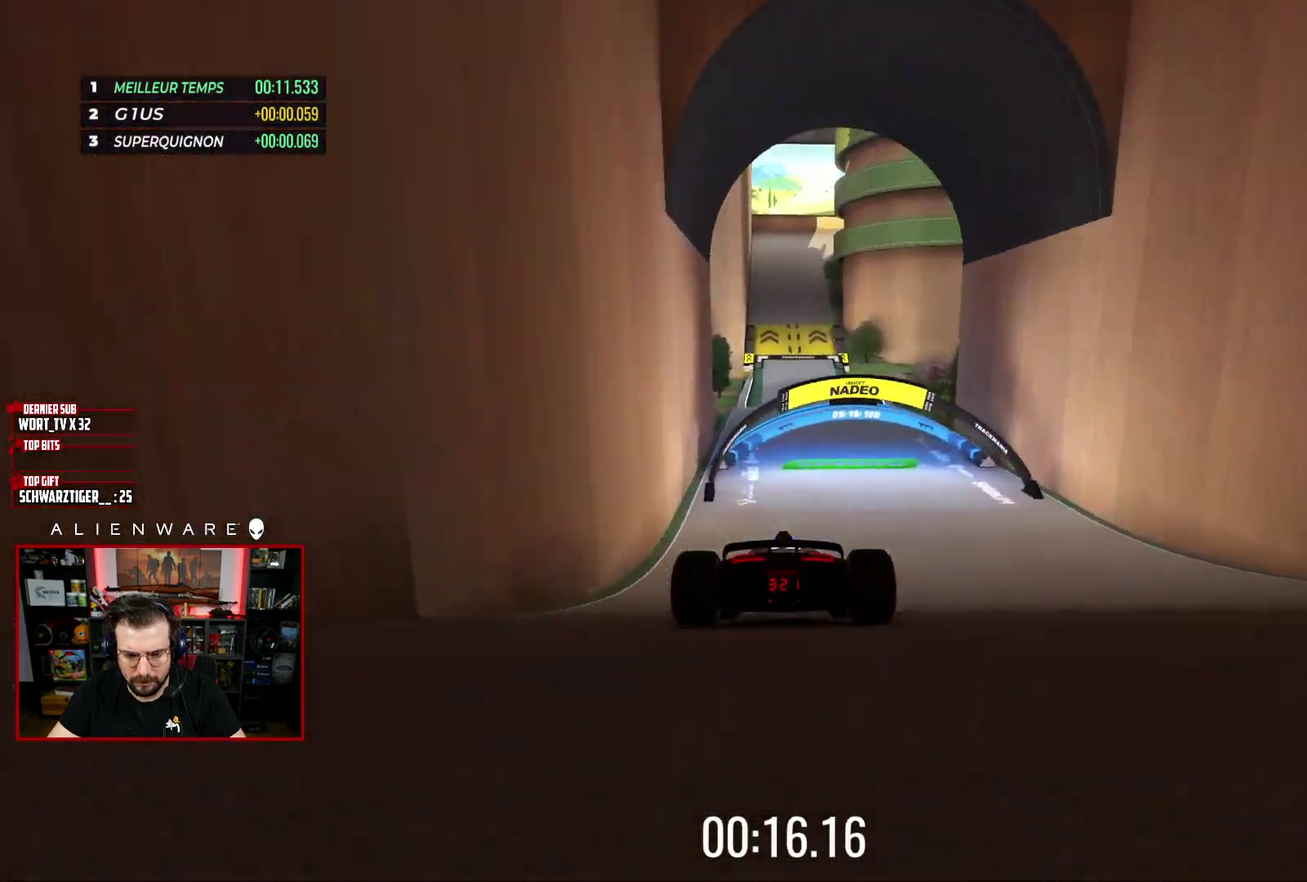
{"buttons": ["X"], "left_stick": "center", "right_stick": "center", "events": []}
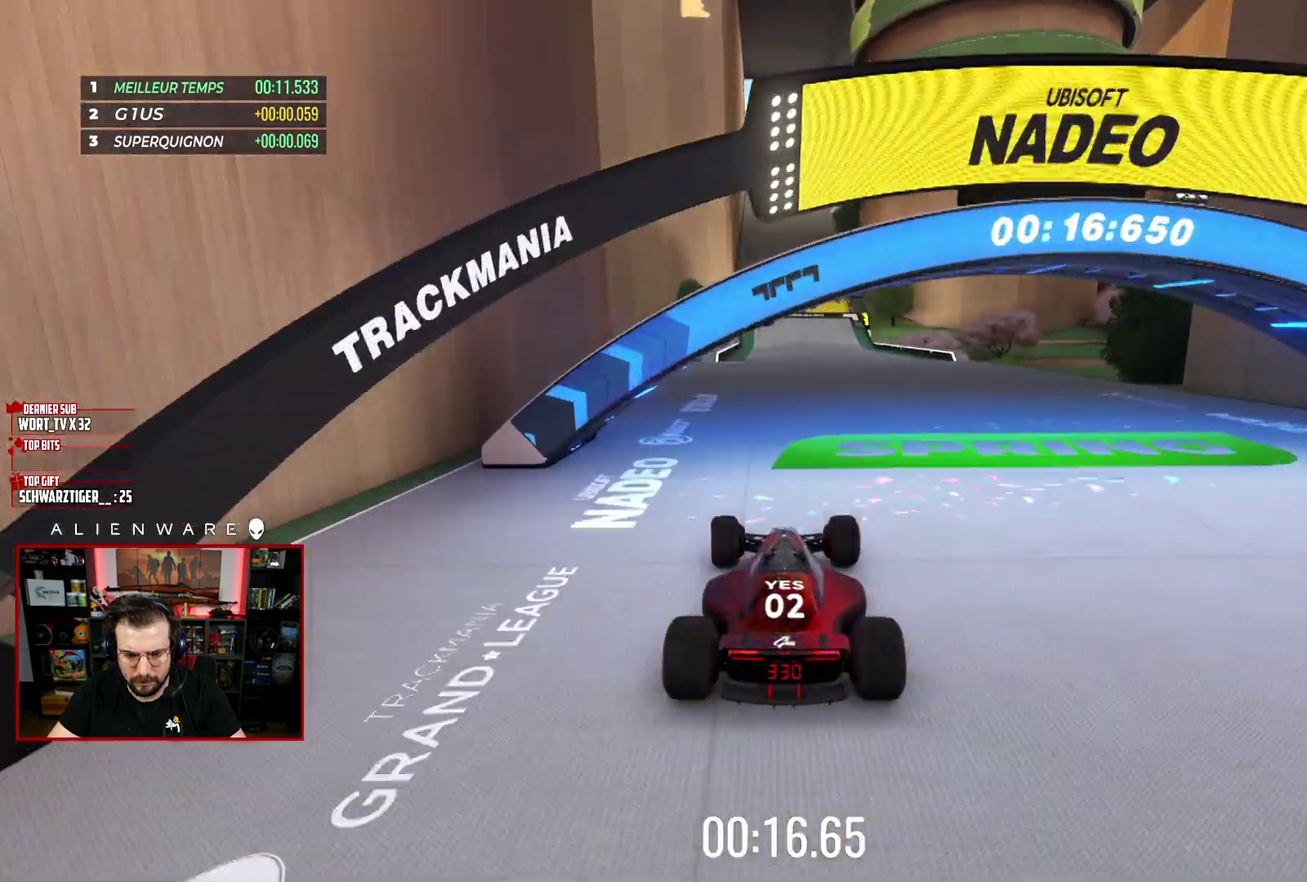
{"buttons": ["X"], "left_stick": "center", "right_stick": "center", "events": []}
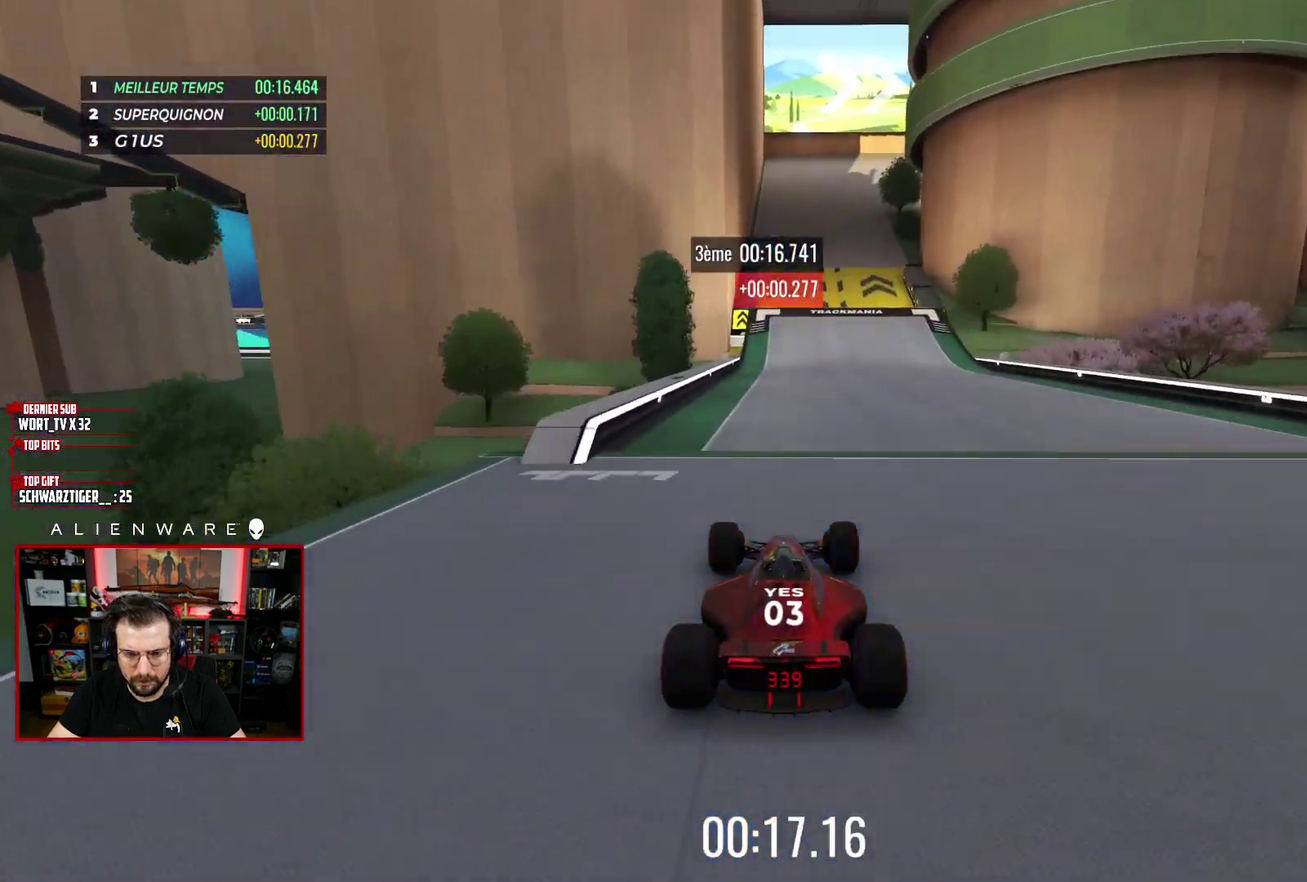
{"buttons": ["X"], "left_stick": "right", "right_stick": "center", "events": [[367, "left_stick", "down-right"], [450, "left_stick", "right"]]}
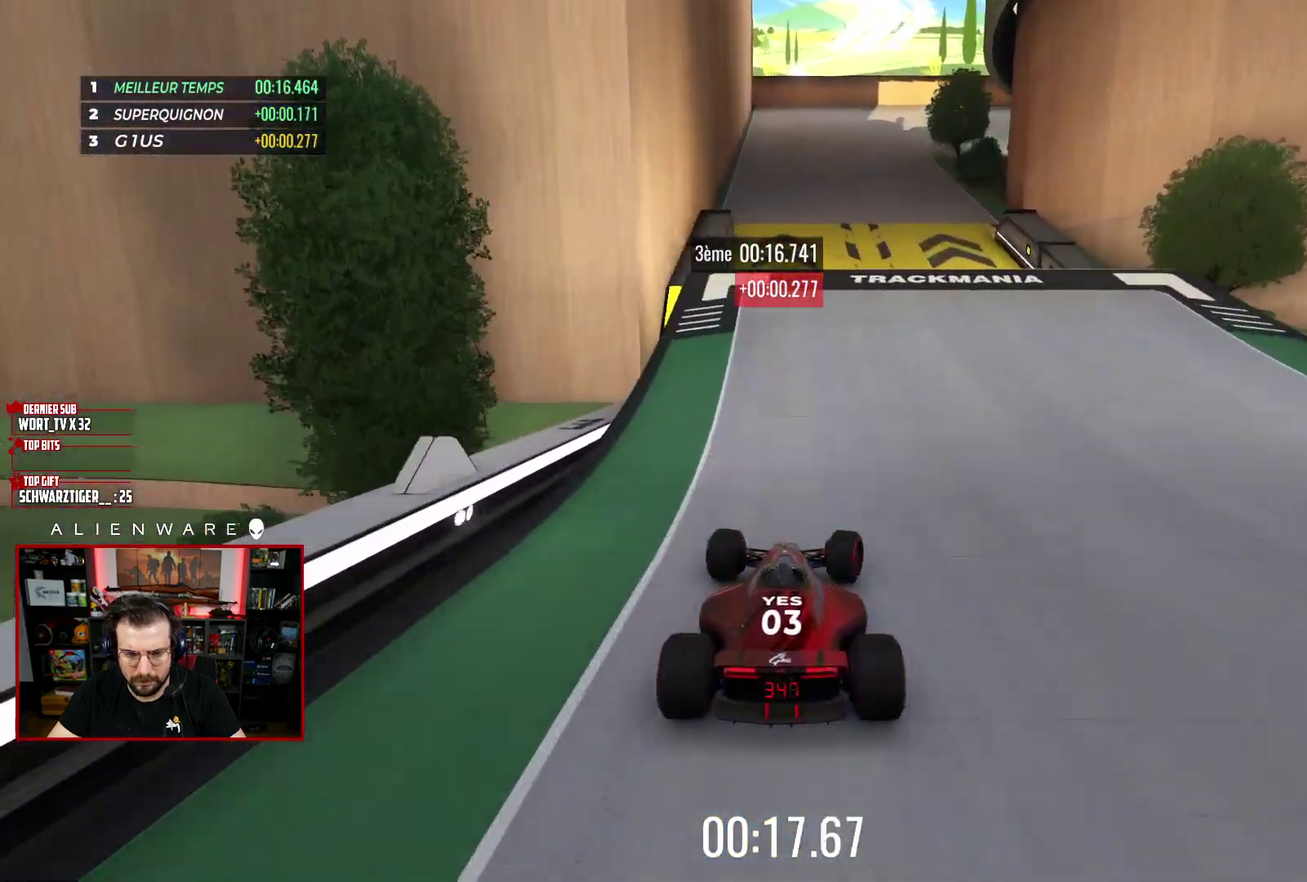
{"buttons": ["X"], "left_stick": "left", "right_stick": "center", "events": [[333, "left_stick", "center"], [500, "left_stick", "left"]]}
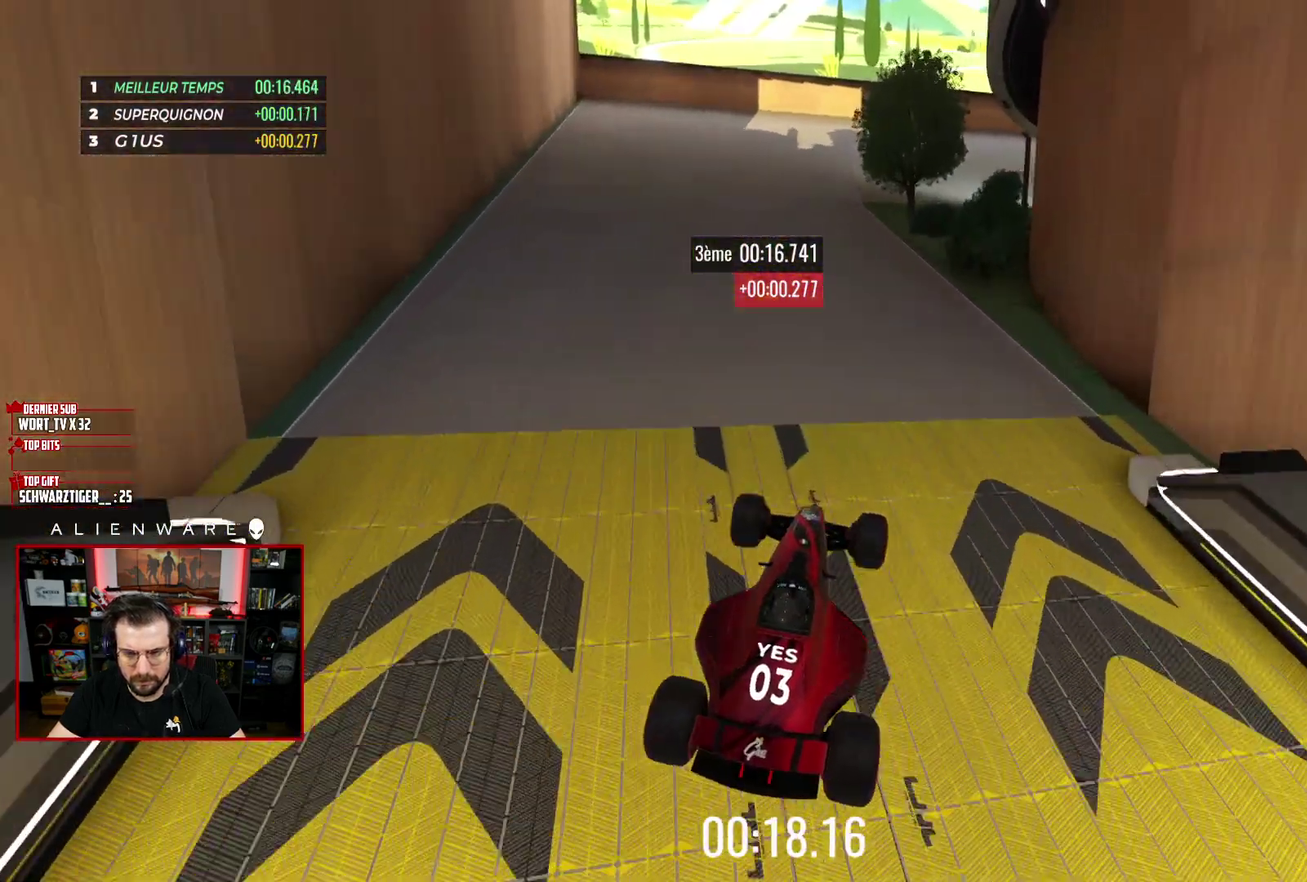
{"buttons": ["X"], "left_stick": "center", "right_stick": "center", "events": [[250, "left_stick", "center"]]}
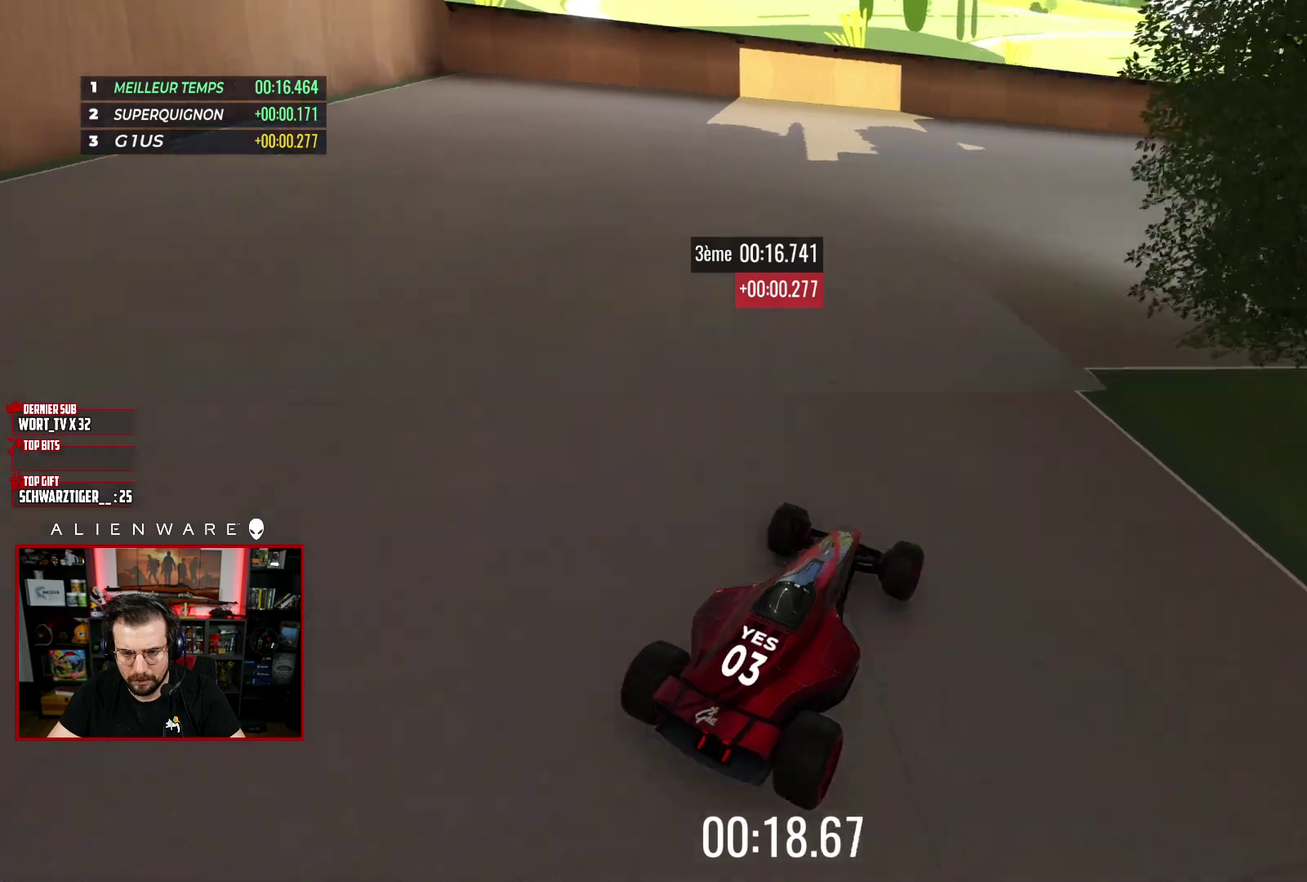
{"buttons": ["X", "L3"], "left_stick": "down-right", "right_stick": "center"}
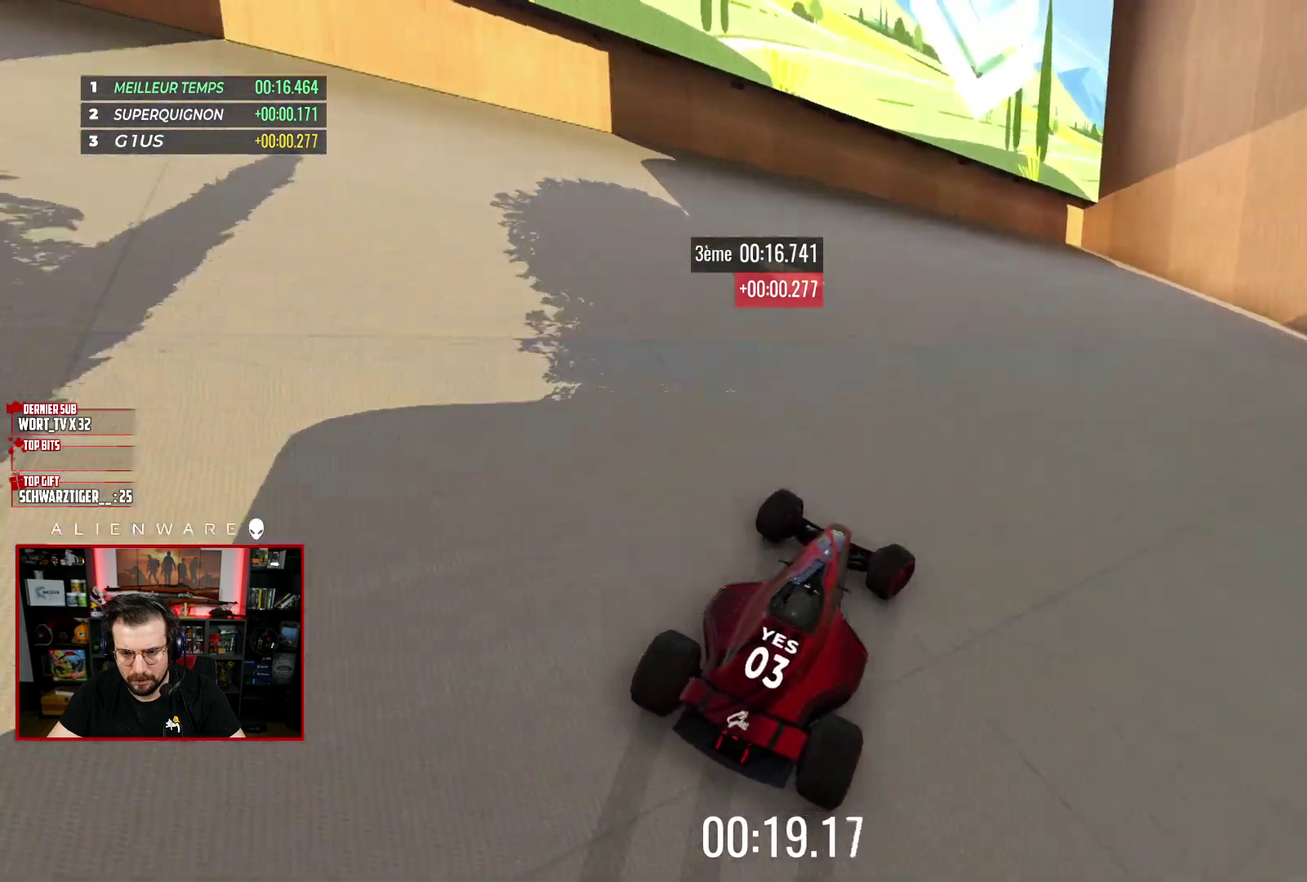
{"buttons": ["X", "L3"], "left_stick": "down-right", "right_stick": "center", "events": []}
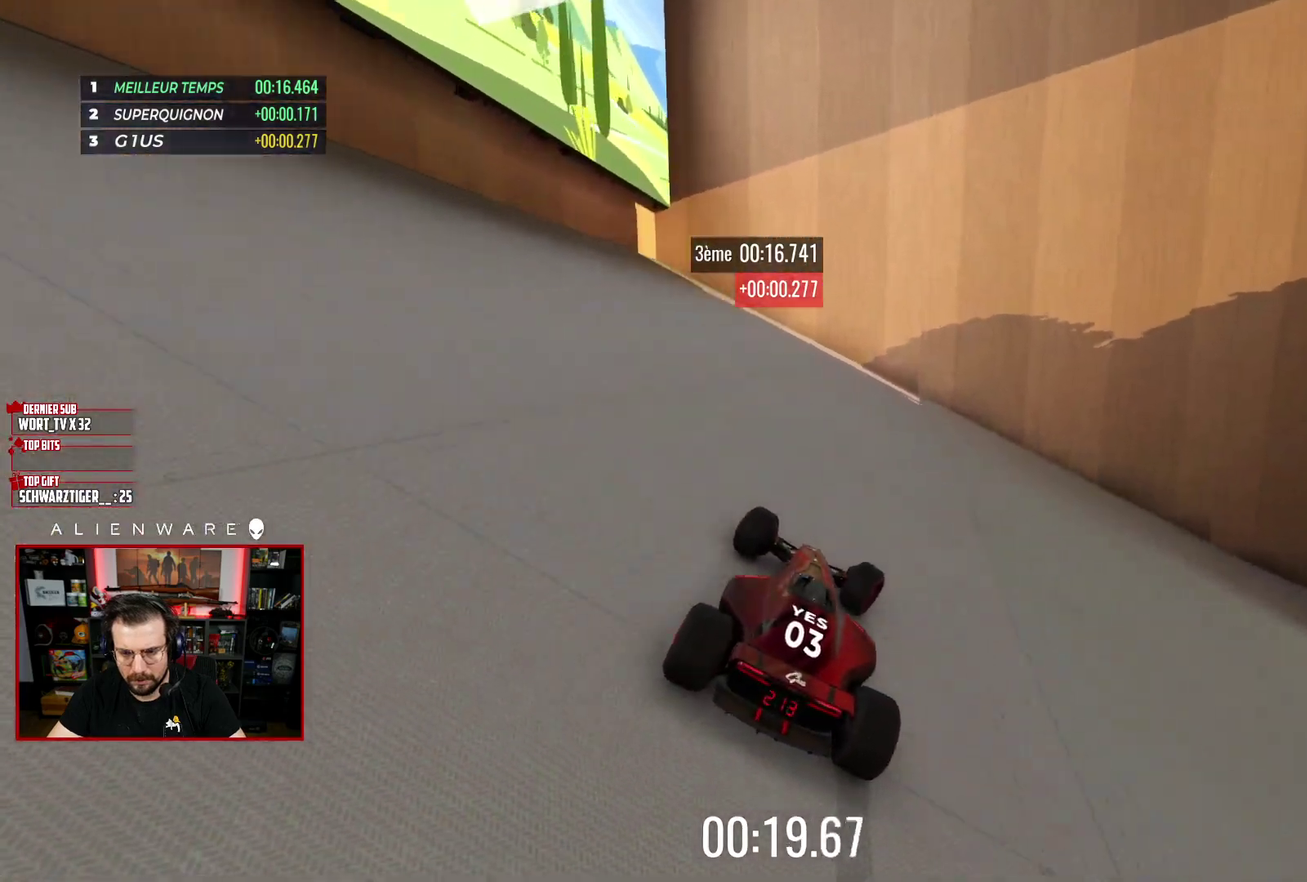
{"buttons": ["X", "L3"], "left_stick": "down-right", "right_stick": "center", "events": [[133, "A", "down"], [300, "A", "up"]]}
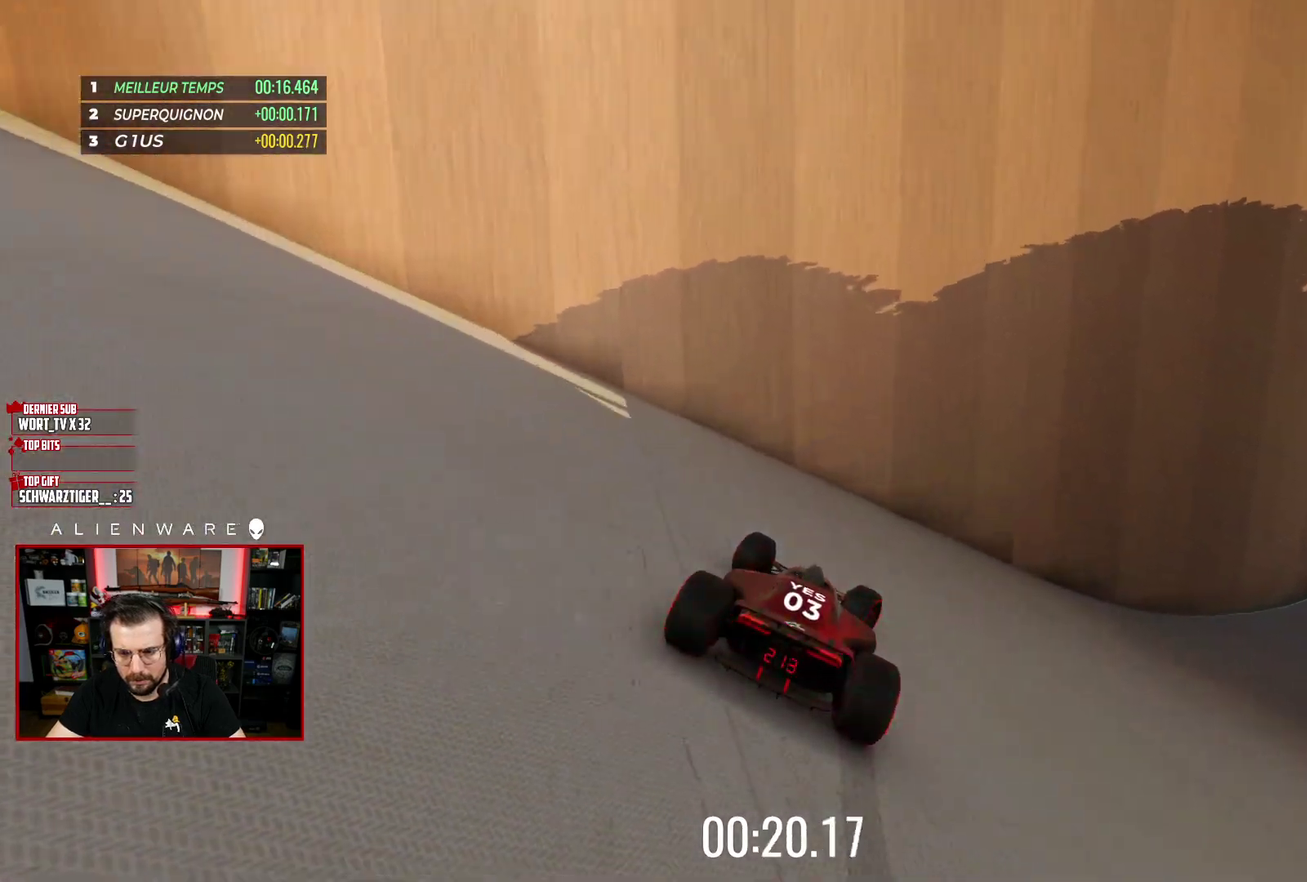
{"buttons": ["L3"], "left_stick": "down-right", "right_stick": "center", "events": [[333, "X", "up"]]}
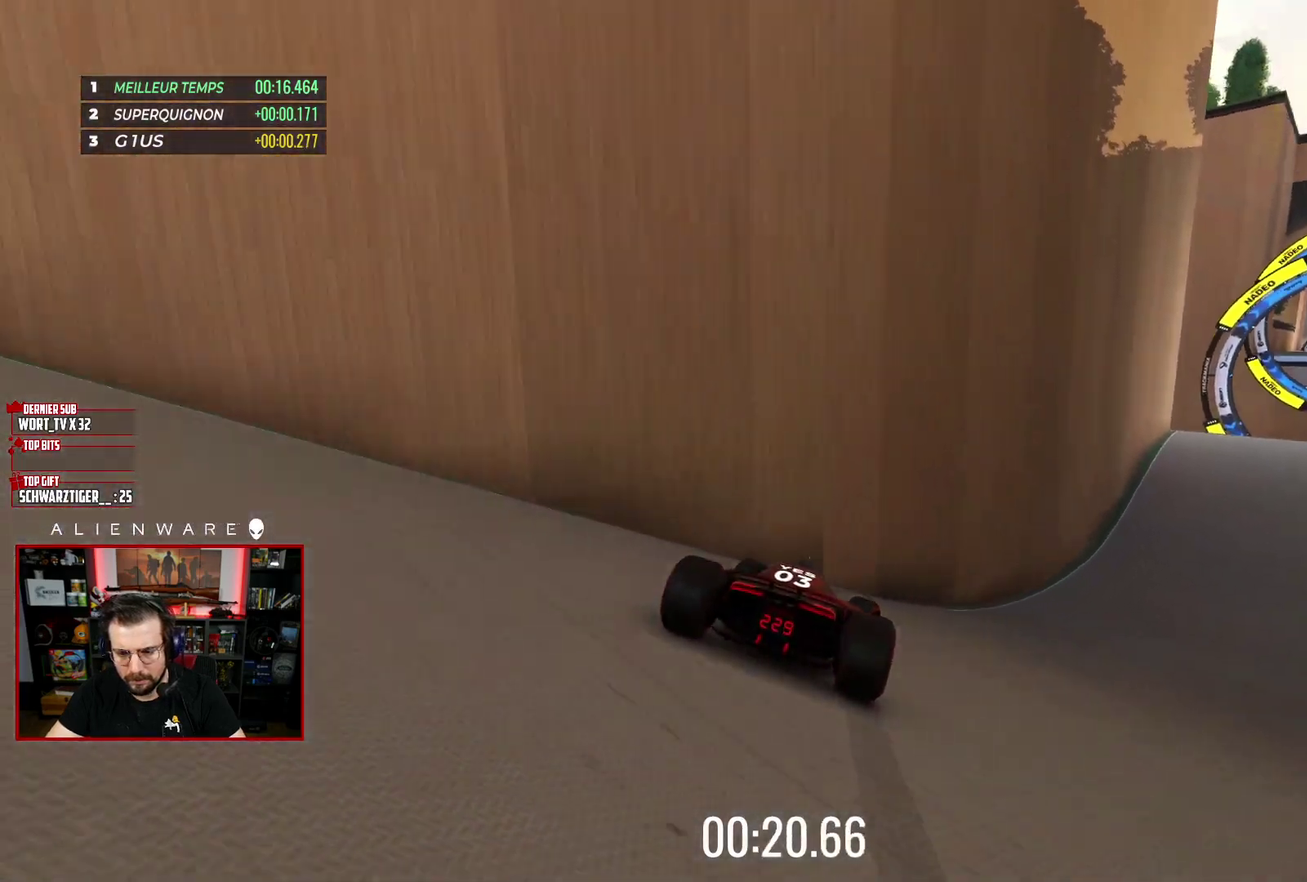
{"buttons": ["X"], "left_stick": "center", "right_stick": "center"}
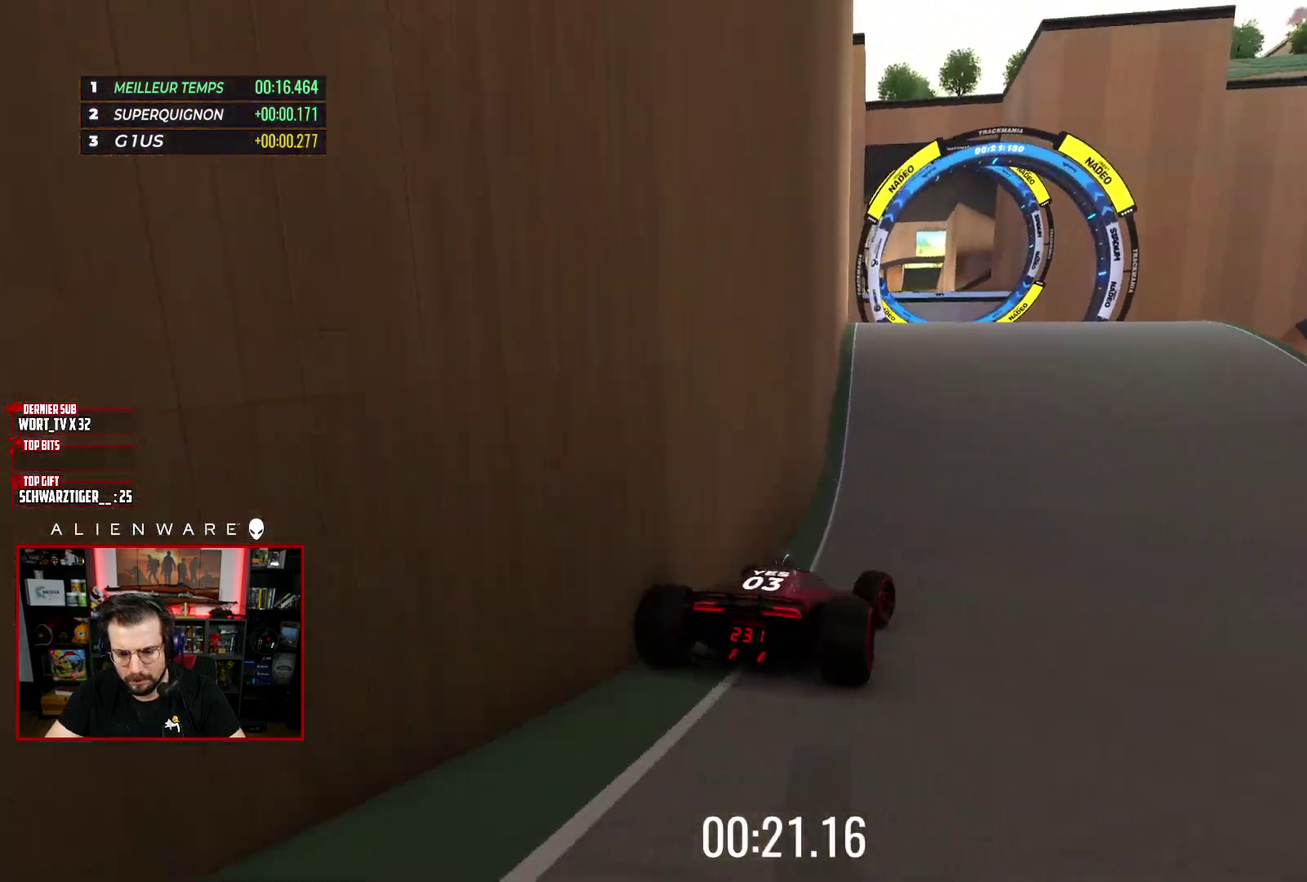
{"buttons": ["X"], "left_stick": "center", "right_stick": "center", "events": [[267, "left_stick", "left"], [450, "left_stick", "center"]]}
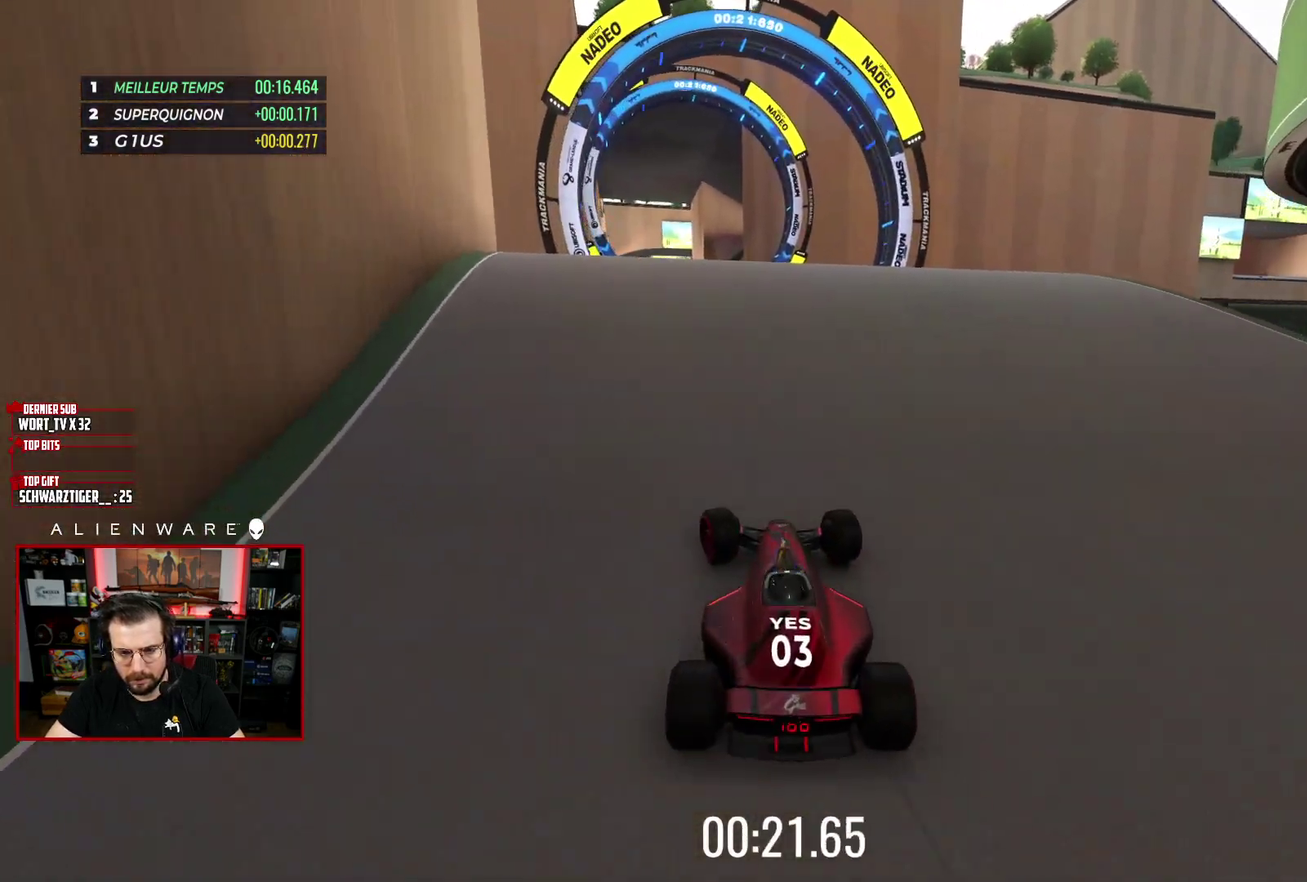
{"buttons": ["X"], "left_stick": "center", "right_stick": "center", "events": []}
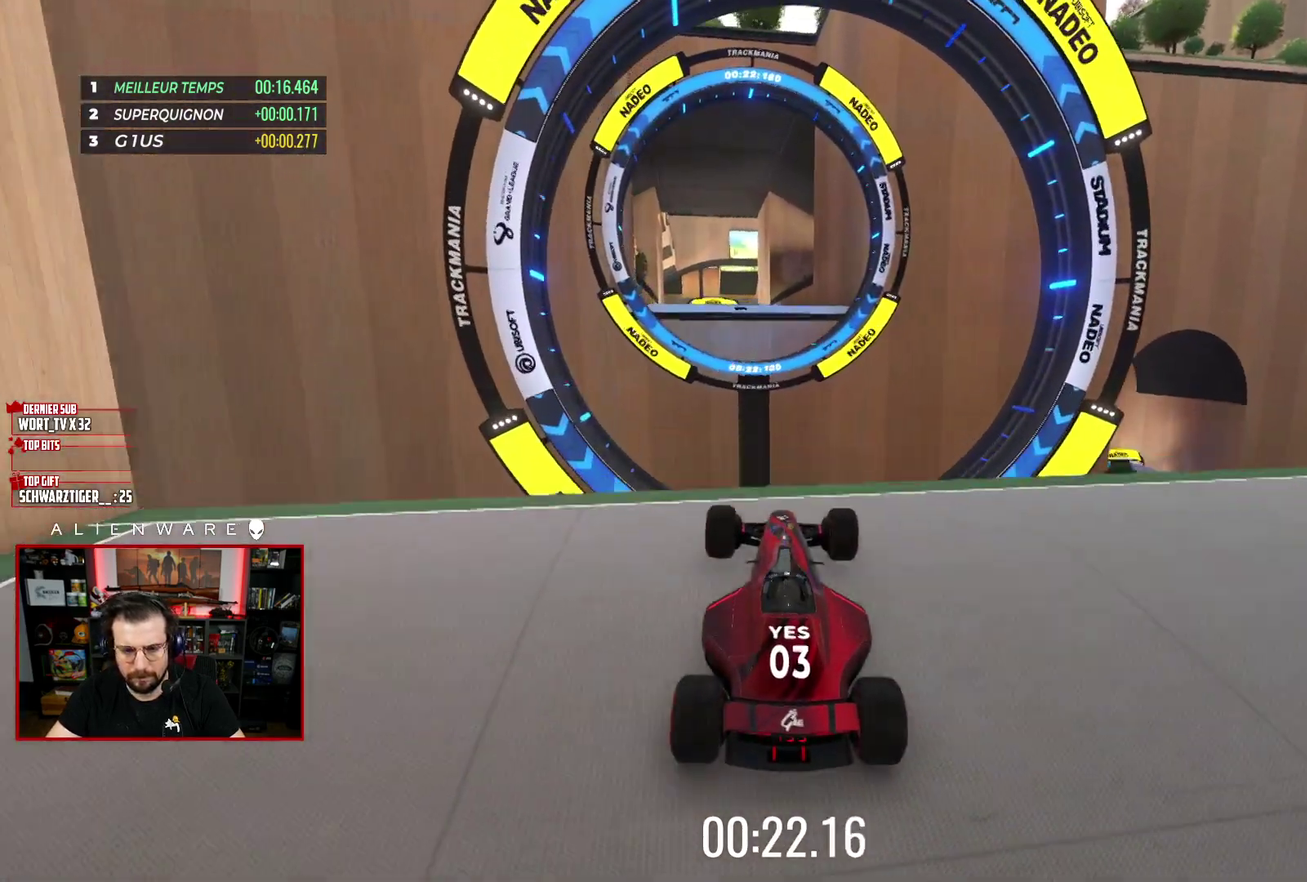
{"buttons": [], "left_stick": "center", "right_stick": "center", "events": [[67, "X", "up"], [317, "Y", "down"], [467, "Y", "up"]]}
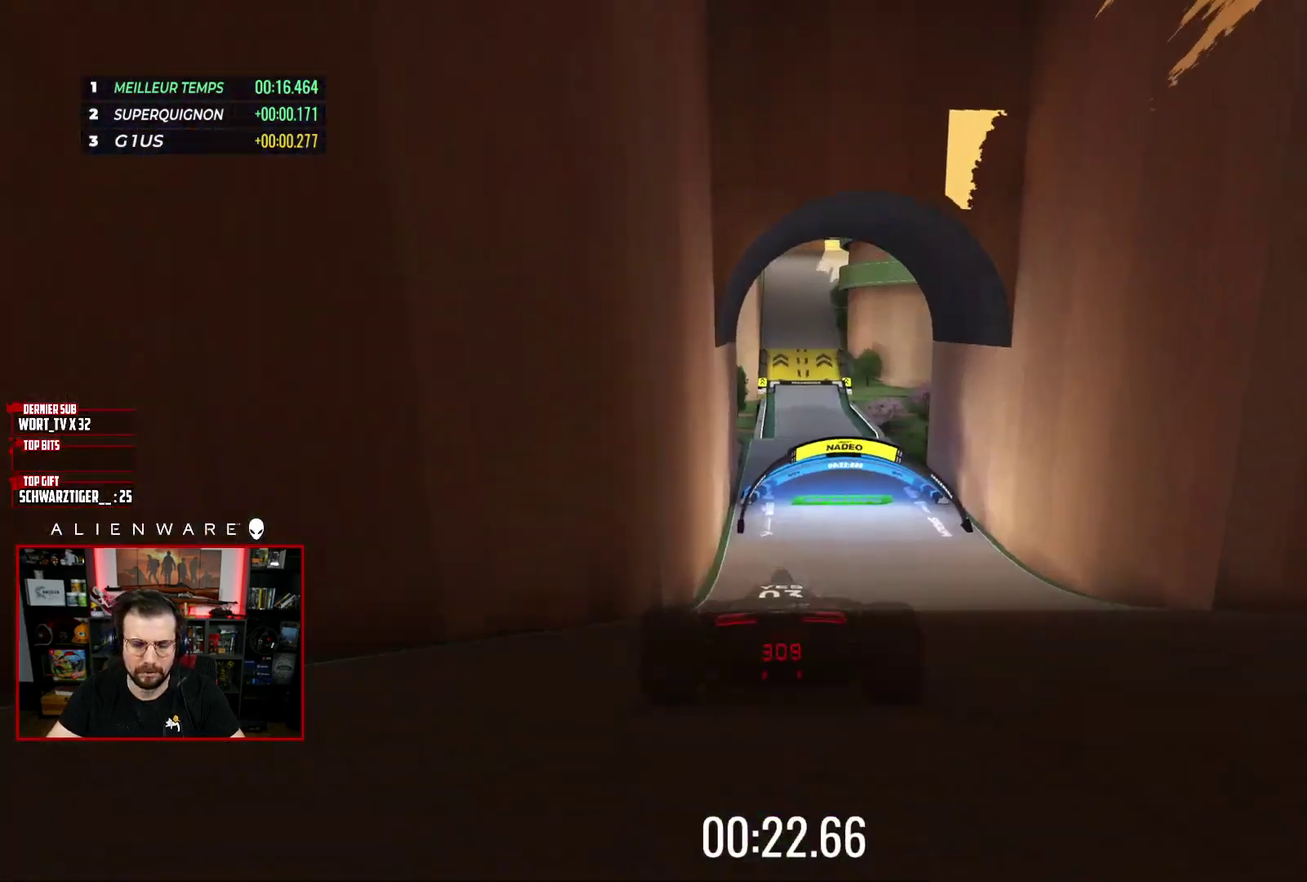
{"buttons": ["X"], "left_stick": "center", "right_stick": "center", "events": [[450, "X", "down"]]}
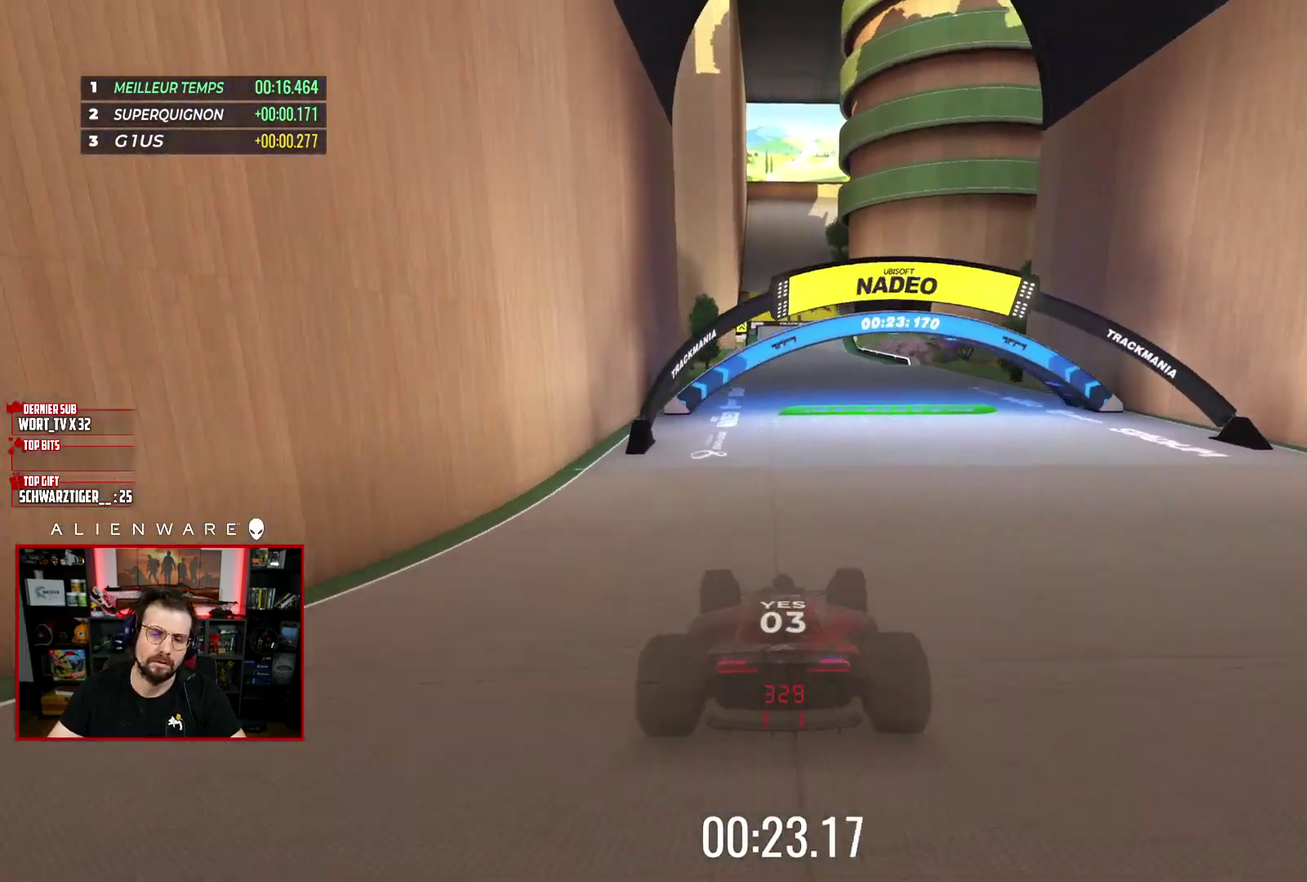
{"buttons": ["X"], "left_stick": "center", "right_stick": "center", "events": []}
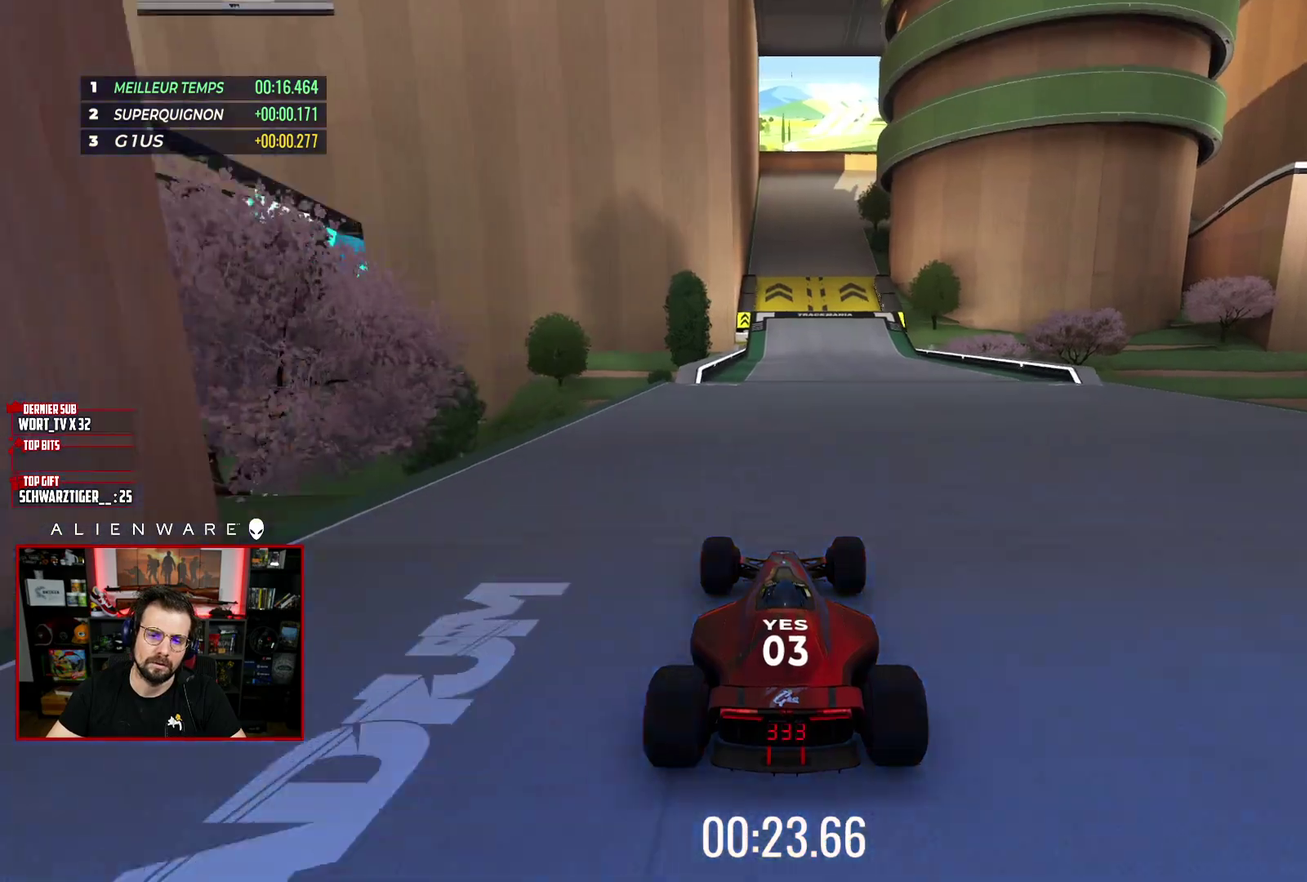
{"buttons": ["X"], "left_stick": "center", "right_stick": "center", "events": []}